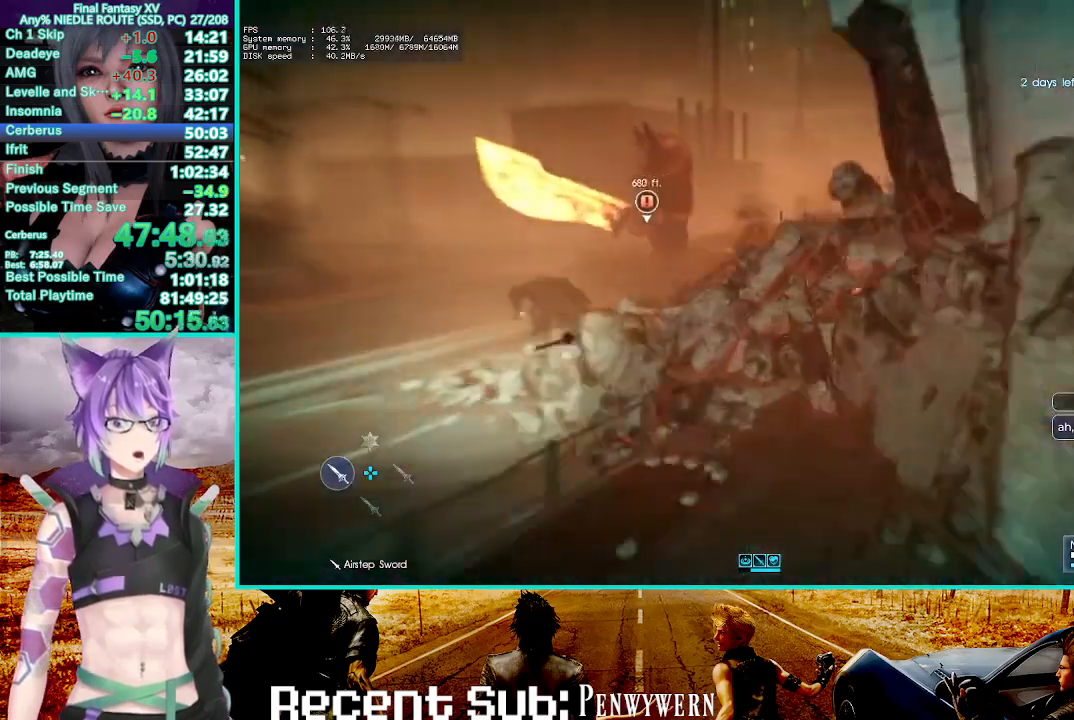
Gameplay with a controller (PlayStation layout); each line is a JSON object with the inputs held at the frame after it (dt_ms = milliseconds from this image to that frame). "events" lists button and stick changes between this image and that frame as [ms after this image, input, new state], when the widget could be followed in between. Not read: HOME.
{"dt_ms": 500, "buttons": [], "left_stick": "up", "right_stick": "center", "events": [[150, "TRIANGLE", "down"], [233, "TRIANGLE", "up"], [300, "TRIANGLE", "down"], [400, "TRIANGLE", "up"]]}
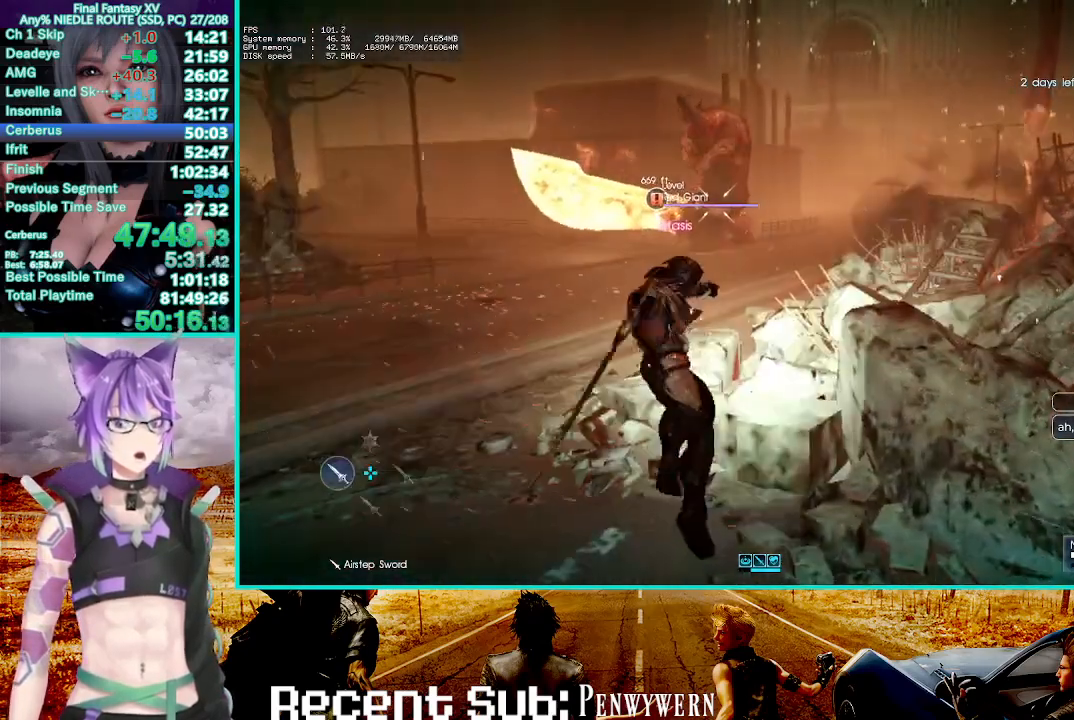
{"dt_ms": 500, "buttons": ["R2"], "left_stick": "up", "right_stick": "center", "events": [[500, "R2", "down"]]}
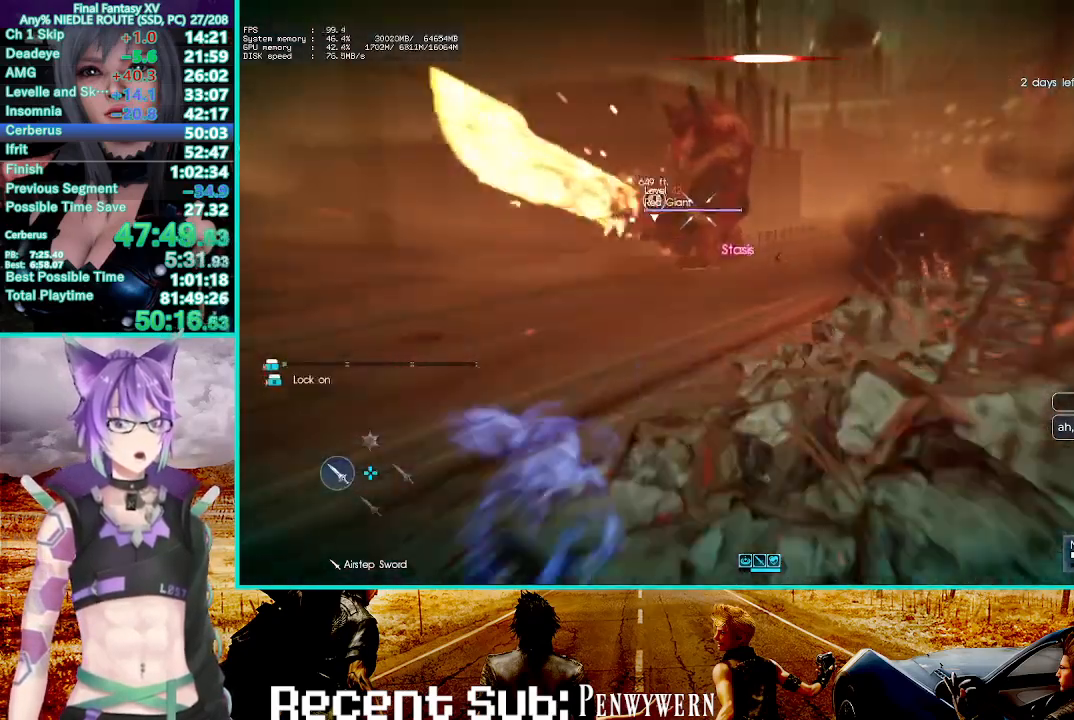
{"dt_ms": 500, "buttons": [], "left_stick": "up", "right_stick": "center", "events": [[67, "R2", "up"], [133, "CROSS", "down"], [233, "CROSS", "up"], [283, "CROSS", "down"], [333, "CROSS", "up"]]}
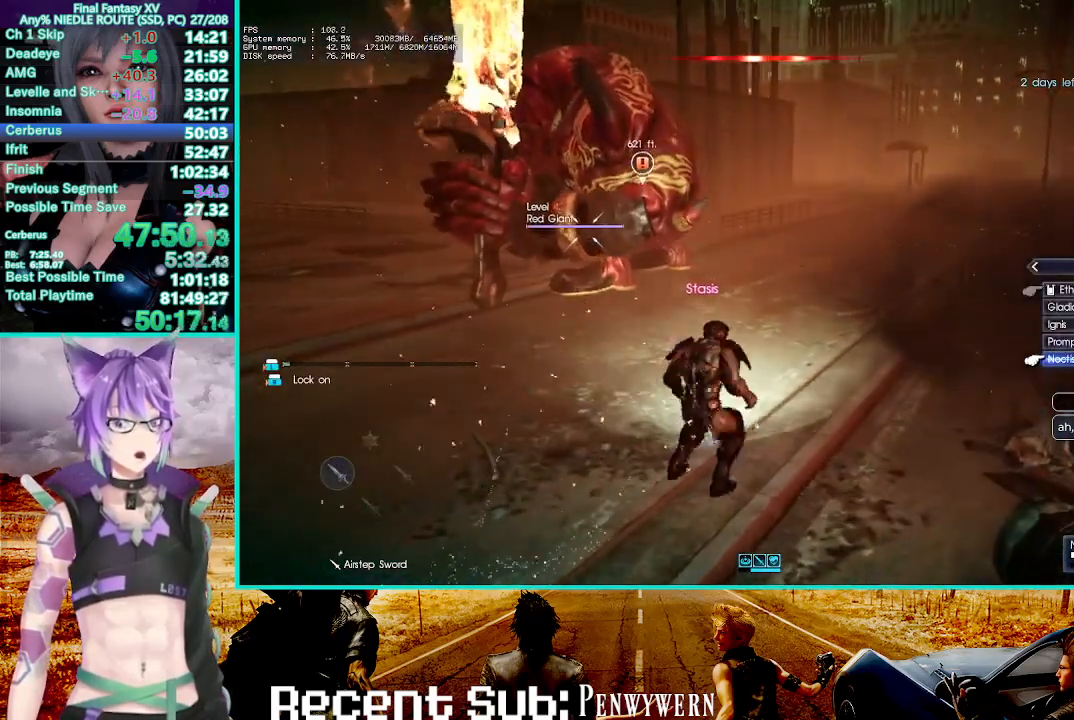
{"dt_ms": 500, "buttons": [], "left_stick": "up", "right_stick": "center", "events": [[283, "right_stick", "left"], [367, "right_stick", "center"]]}
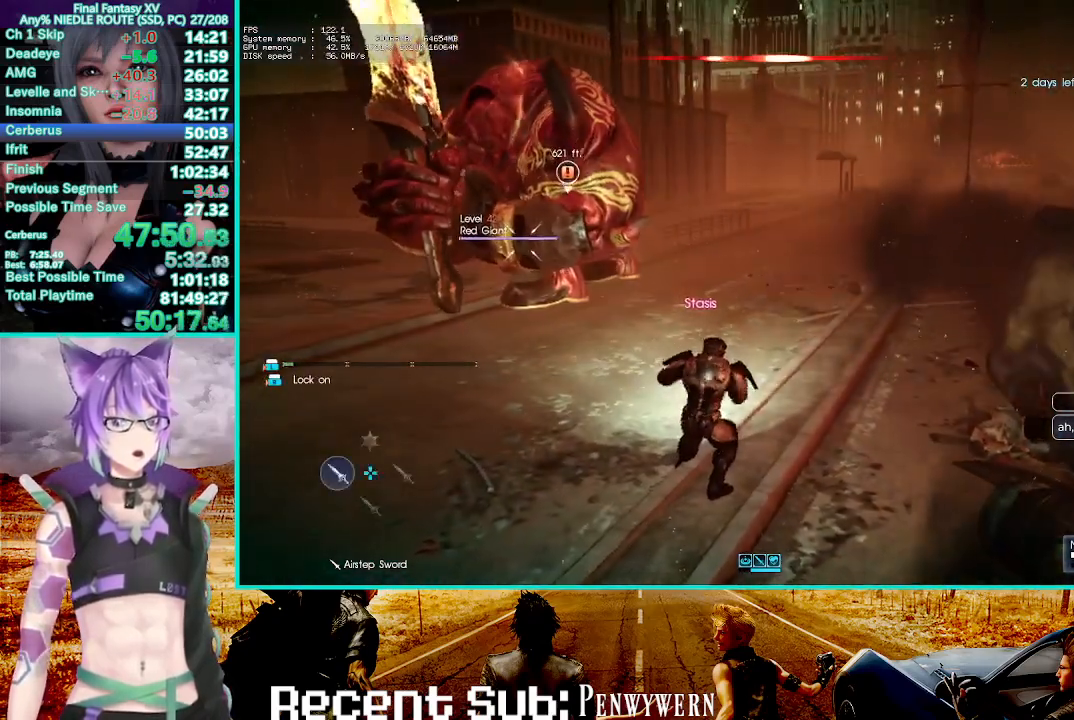
{"dt_ms": 500, "buttons": ["TRIANGLE"], "left_stick": "up", "right_stick": "center", "events": [[17, "CROSS", "down"], [367, "CROSS", "up"], [467, "TRIANGLE", "down"]]}
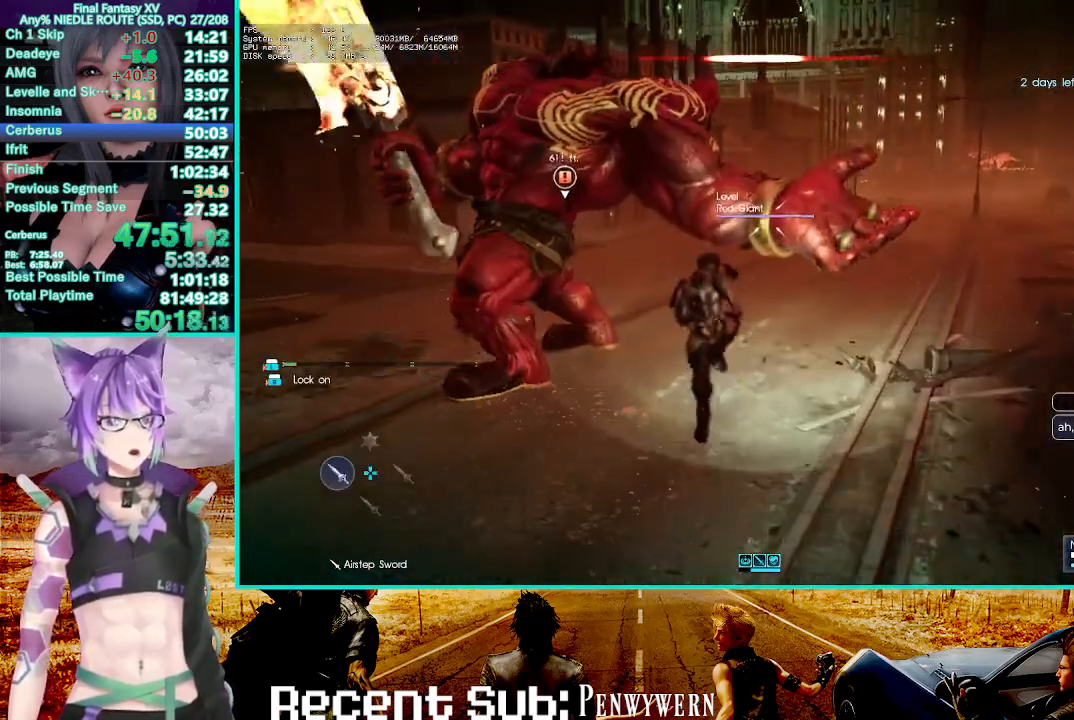
{"dt_ms": 500, "buttons": [], "left_stick": "up", "right_stick": "center", "events": [[67, "TRIANGLE", "up"], [150, "TRIANGLE", "down"], [250, "TRIANGLE", "up"], [333, "TRIANGLE", "down"], [500, "TRIANGLE", "up"]]}
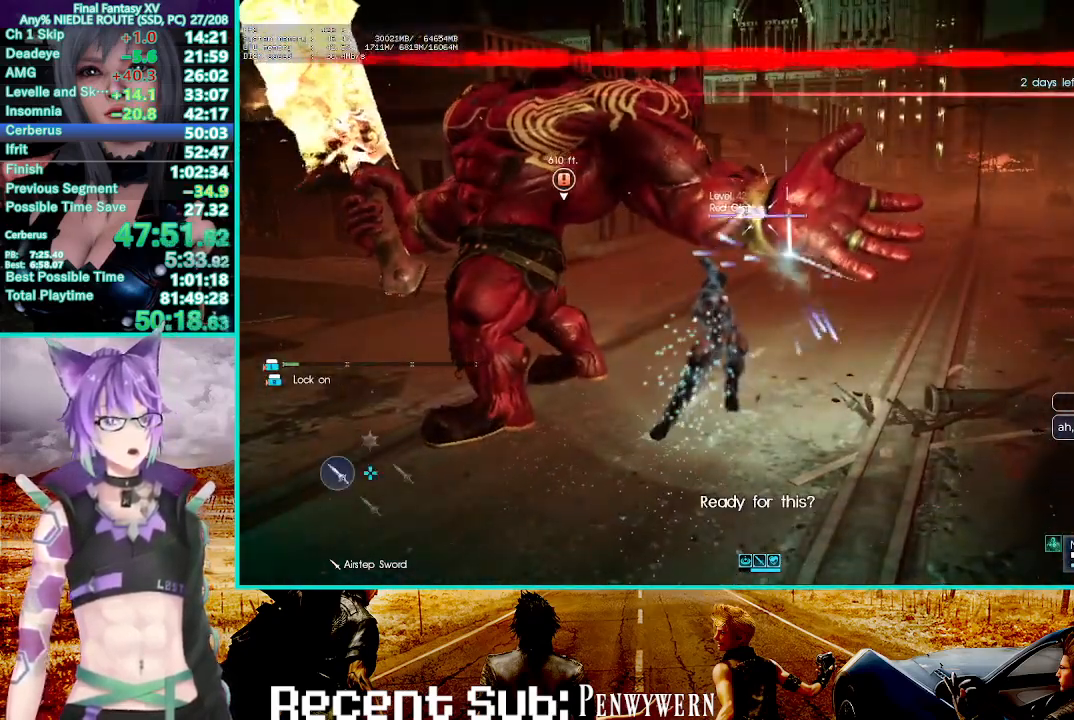
{"dt_ms": 500, "buttons": [], "left_stick": "up", "right_stick": "center", "events": [[350, "TRIANGLE", "down"], [483, "TRIANGLE", "up"]]}
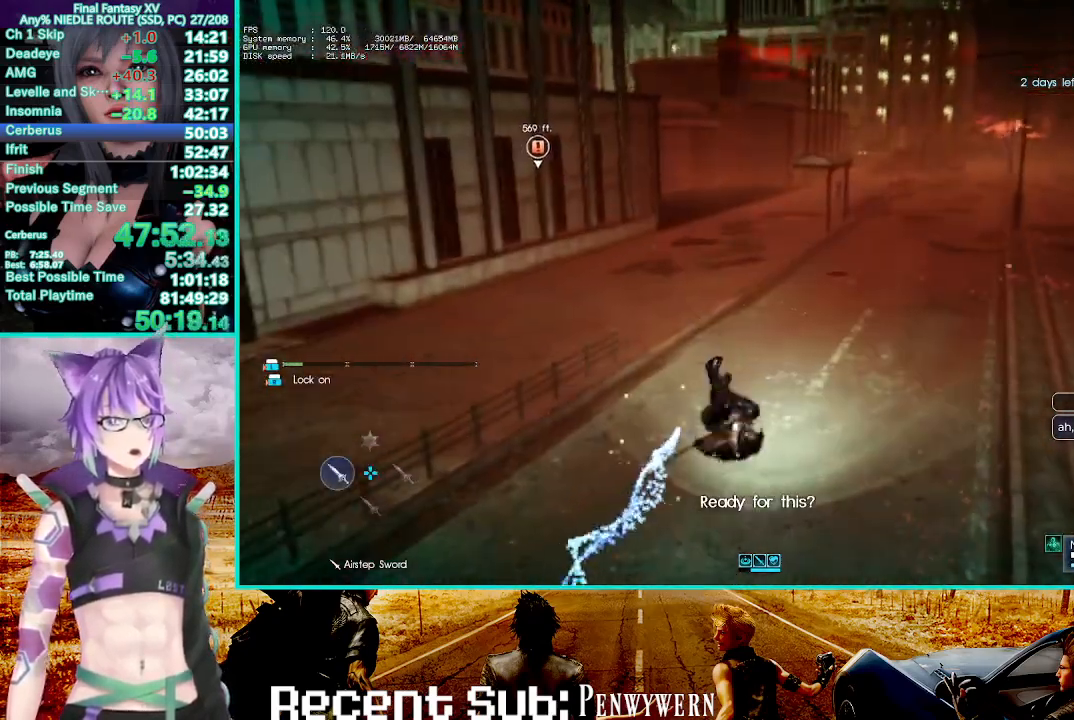
{"dt_ms": 500, "buttons": [], "left_stick": "up", "right_stick": "center", "events": [[50, "TRIANGLE", "down"], [133, "TRIANGLE", "up"], [217, "TRIANGLE", "down"], [283, "TRIANGLE", "up"], [367, "TRIANGLE", "down"], [467, "TRIANGLE", "up"]]}
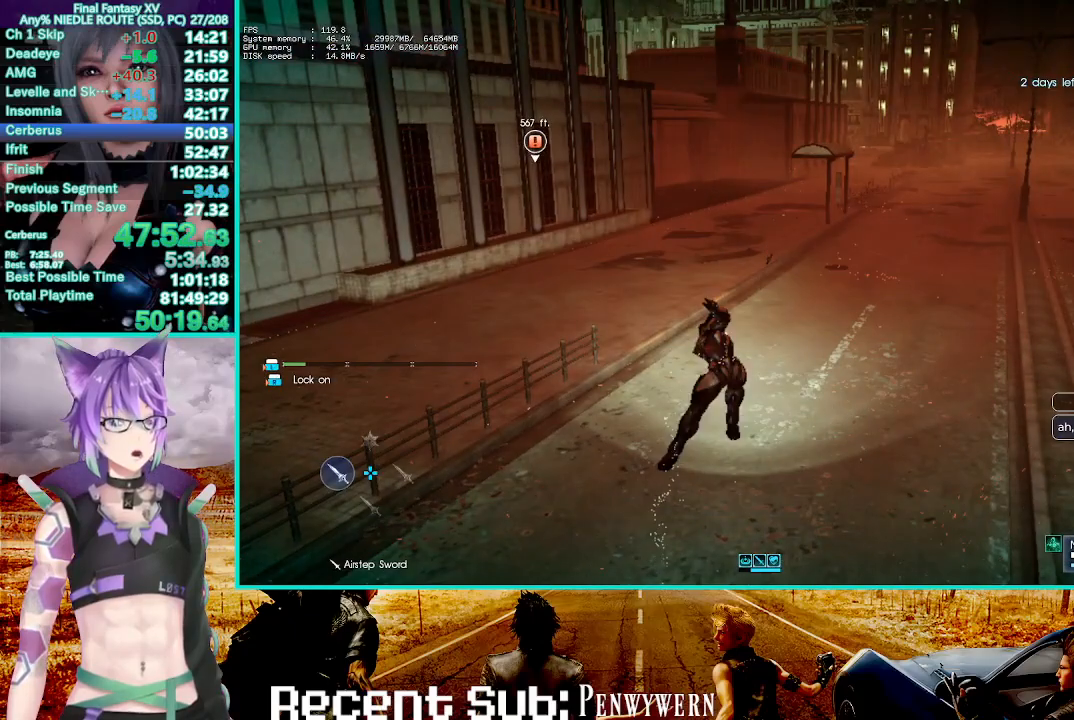
{"dt_ms": 500, "buttons": ["TRIANGLE"], "left_stick": "up", "right_stick": "center", "events": [[67, "TRIANGLE", "down"], [200, "TRIANGLE", "up"], [267, "TRIANGLE", "down"], [350, "TRIANGLE", "up"], [433, "TRIANGLE", "down"]]}
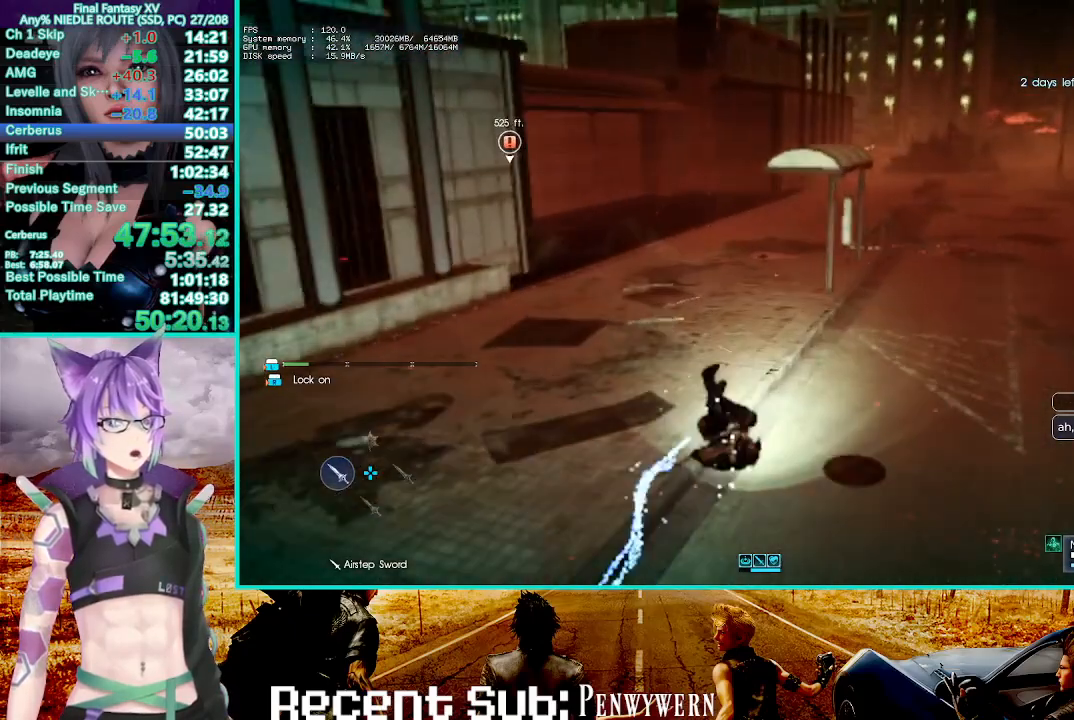
{"dt_ms": 500, "buttons": [], "left_stick": "up", "right_stick": "center", "events": [[17, "TRIANGLE", "up"], [67, "TRIANGLE", "down"], [167, "TRIANGLE", "up"]]}
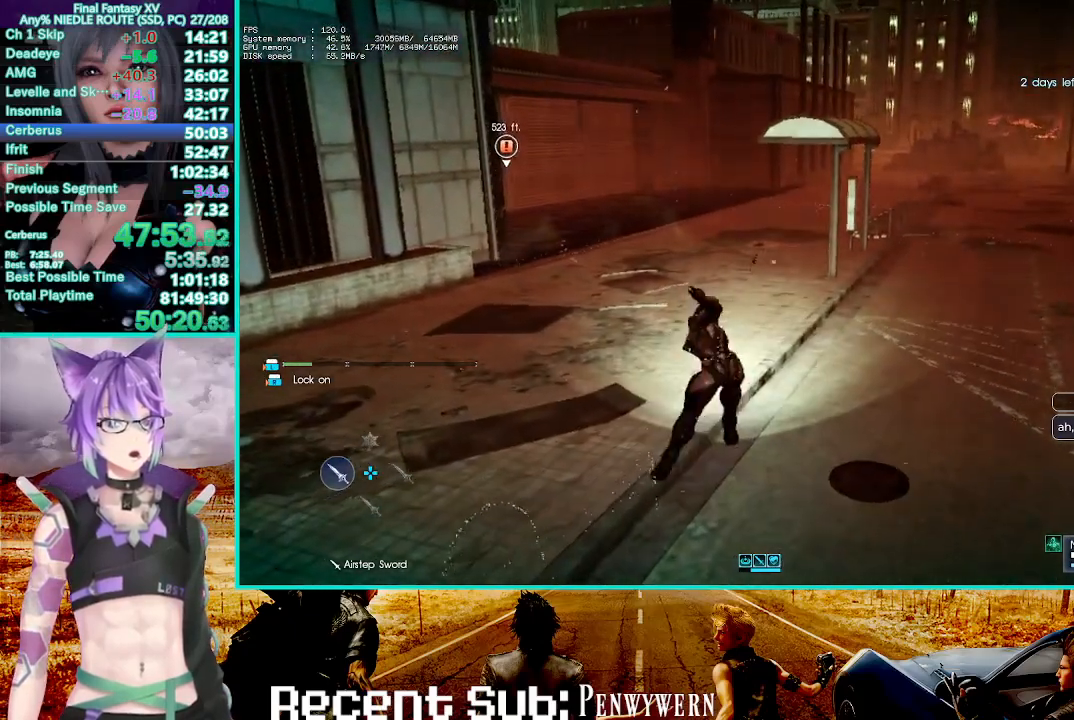
{"dt_ms": 1000, "buttons": [], "left_stick": "up", "right_stick": "center", "events": [[433, "CROSS", "down"], [800, "CROSS", "up"]]}
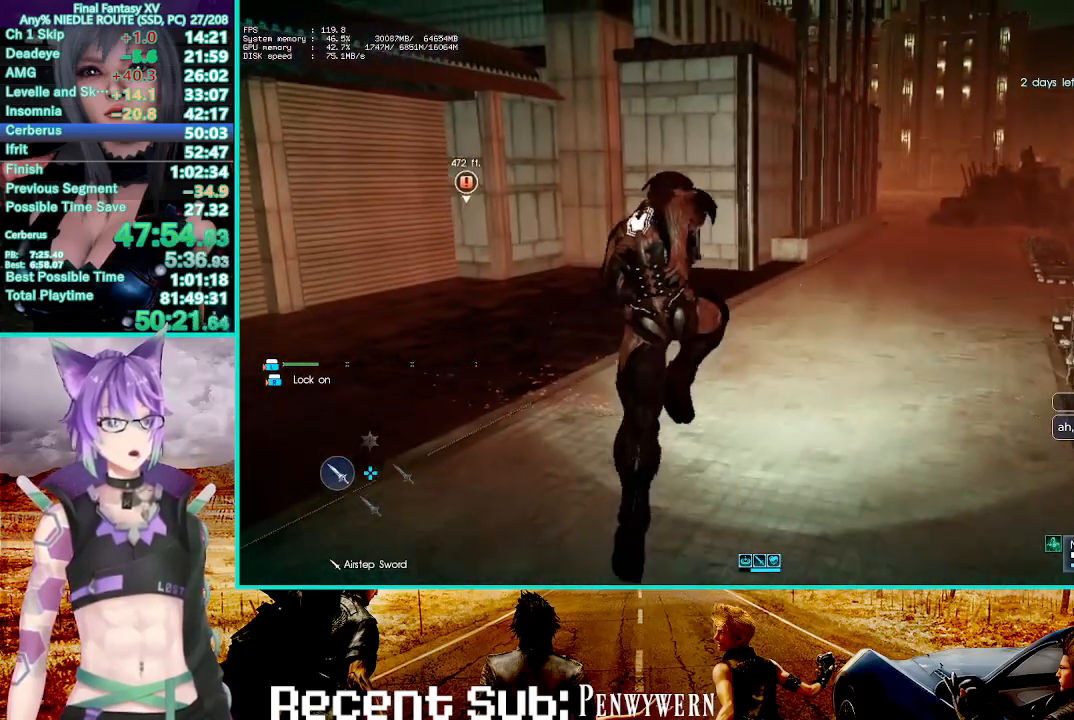
{"dt_ms": 500, "buttons": [], "left_stick": "up", "right_stick": "center", "events": [[67, "TRIANGLE", "down"], [133, "TRIANGLE", "up"], [233, "TRIANGLE", "down"], [333, "TRIANGLE", "up"]]}
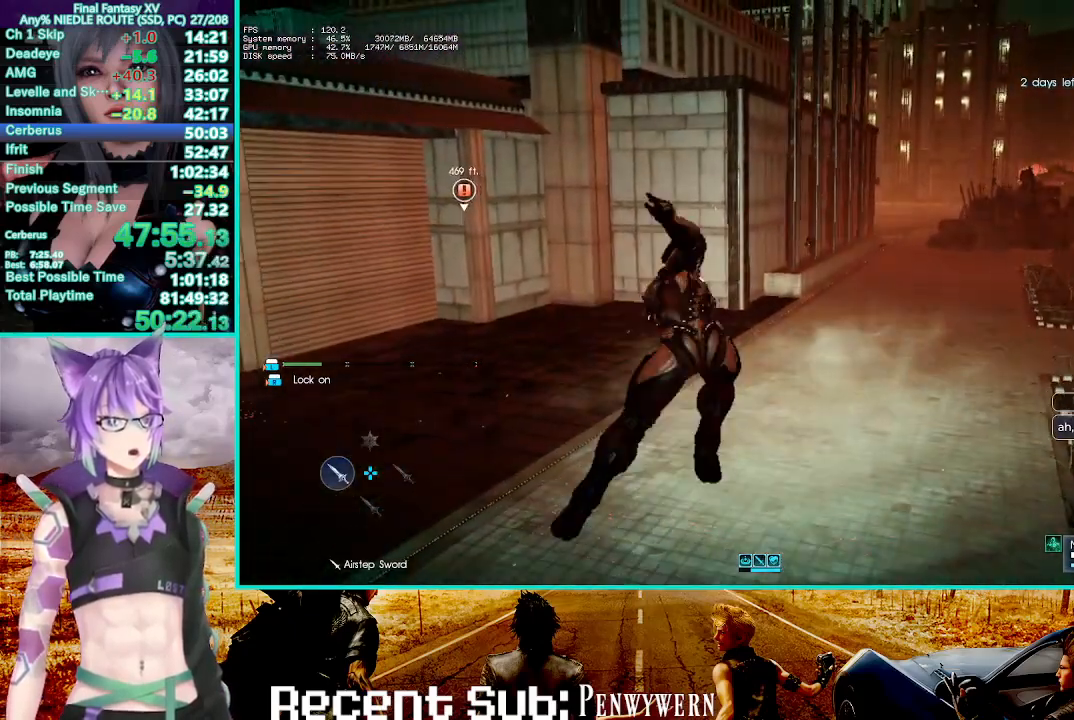
{"dt_ms": 500, "buttons": [], "left_stick": "up", "right_stick": "center", "events": [[333, "TRIANGLE", "down"], [417, "TRIANGLE", "up"]]}
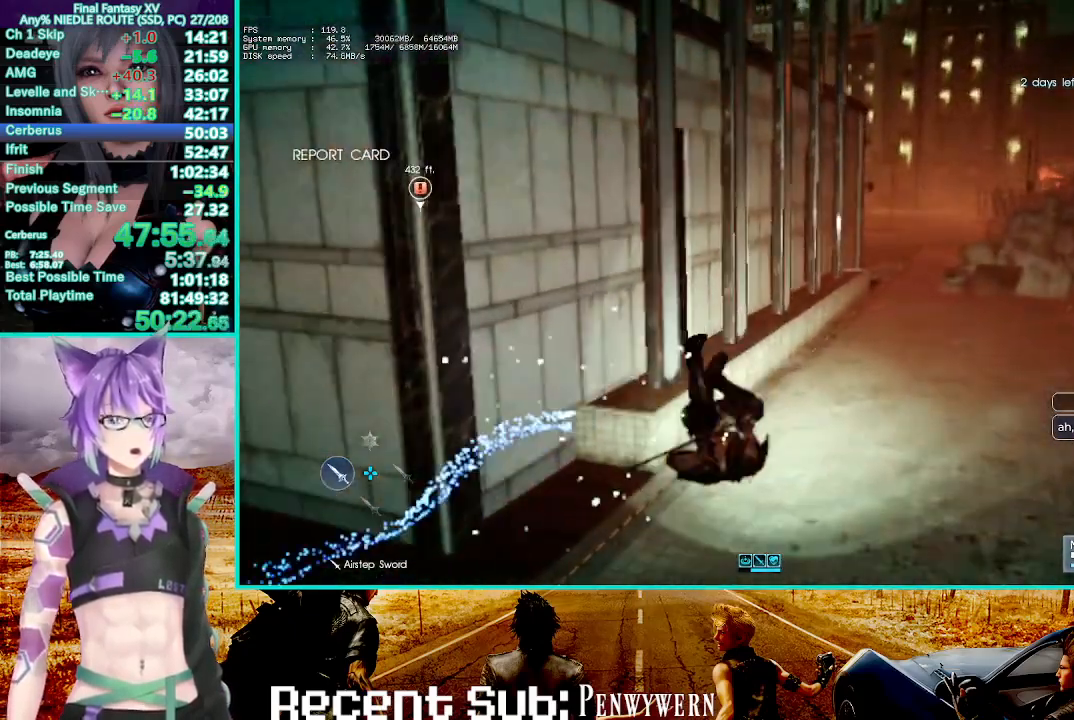
{"dt_ms": 500, "buttons": [], "left_stick": "up", "right_stick": "center", "events": [[17, "TRIANGLE", "down"], [83, "TRIANGLE", "up"], [167, "TRIANGLE", "down"], [233, "TRIANGLE", "up"], [300, "TRIANGLE", "down"], [400, "TRIANGLE", "up"]]}
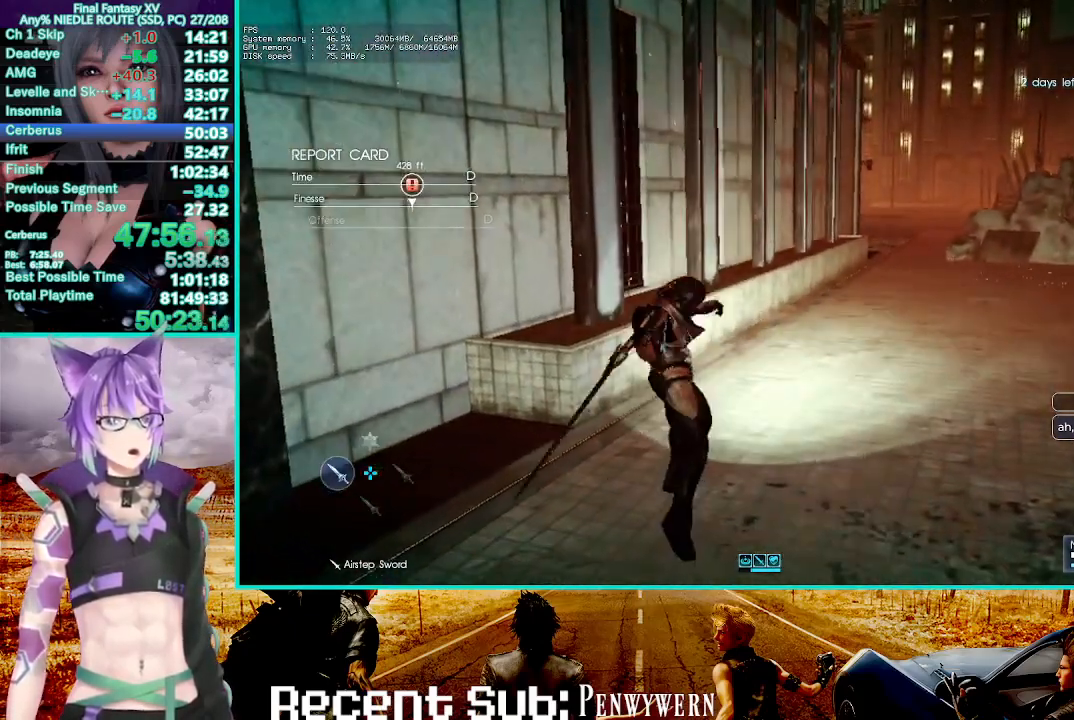
{"dt_ms": 500, "buttons": [], "left_stick": "up", "right_stick": "center", "events": []}
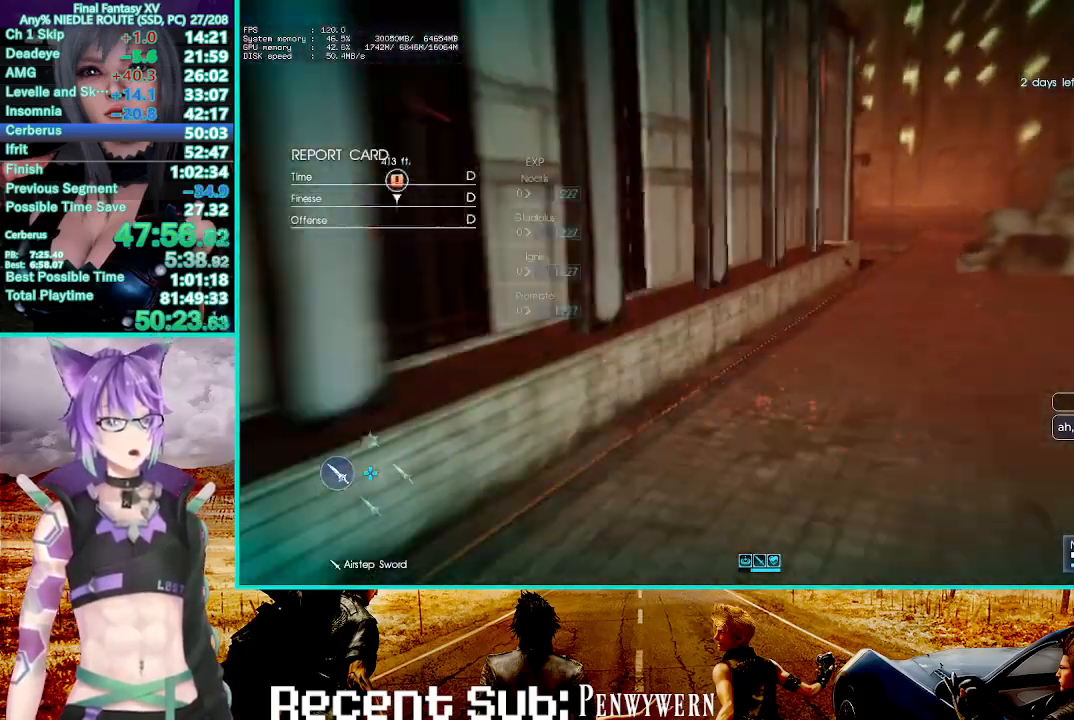
{"dt_ms": 500, "buttons": ["CROSS"], "left_stick": "up-right", "right_stick": "center", "events": [[67, "left_stick", "up-right"], [83, "right_stick", "up-right"], [183, "right_stick", "center"], [317, "CROSS", "down"]]}
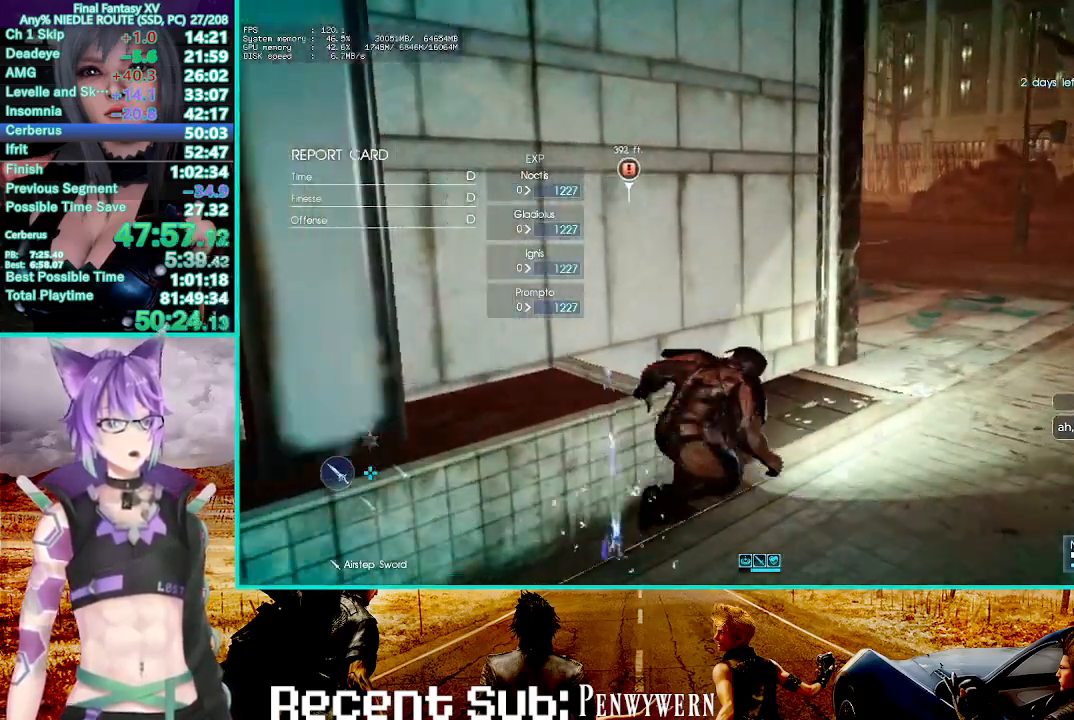
{"dt_ms": 500, "buttons": ["TRIANGLE"], "left_stick": "up", "right_stick": "center", "events": [[183, "CROSS", "up"], [267, "left_stick", "up"], [317, "TRIANGLE", "down"], [400, "TRIANGLE", "up"], [483, "TRIANGLE", "down"]]}
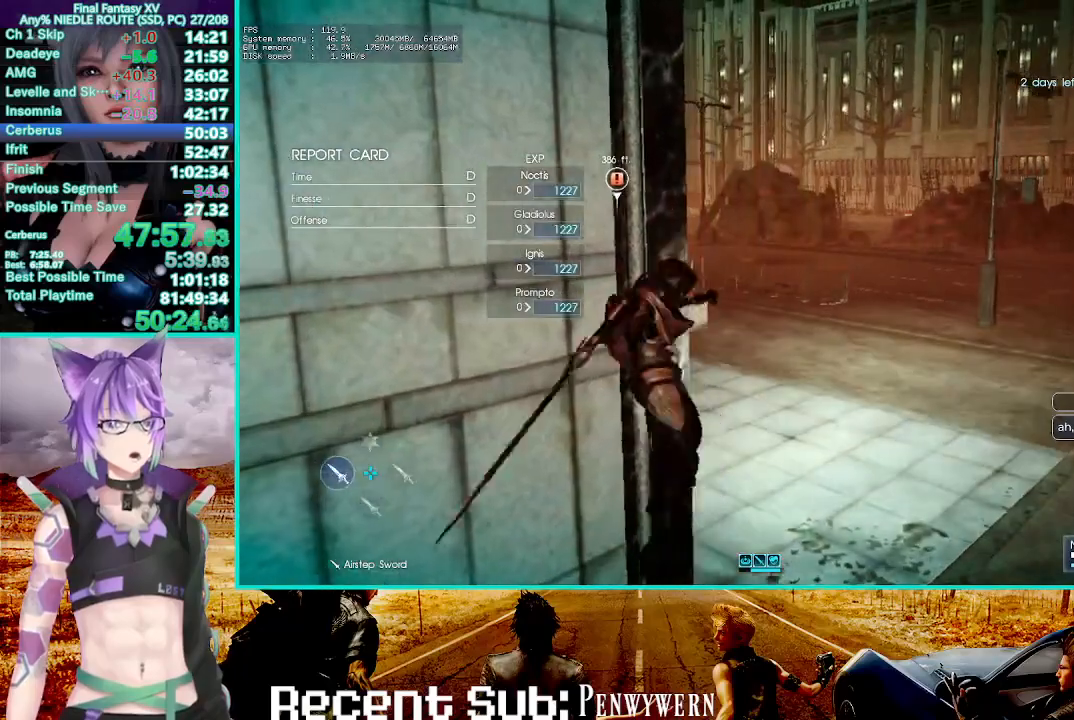
{"dt_ms": 500, "buttons": [], "left_stick": "up", "right_stick": "center", "events": [[100, "TRIANGLE", "up"], [367, "right_stick", "right"], [433, "right_stick", "center"]]}
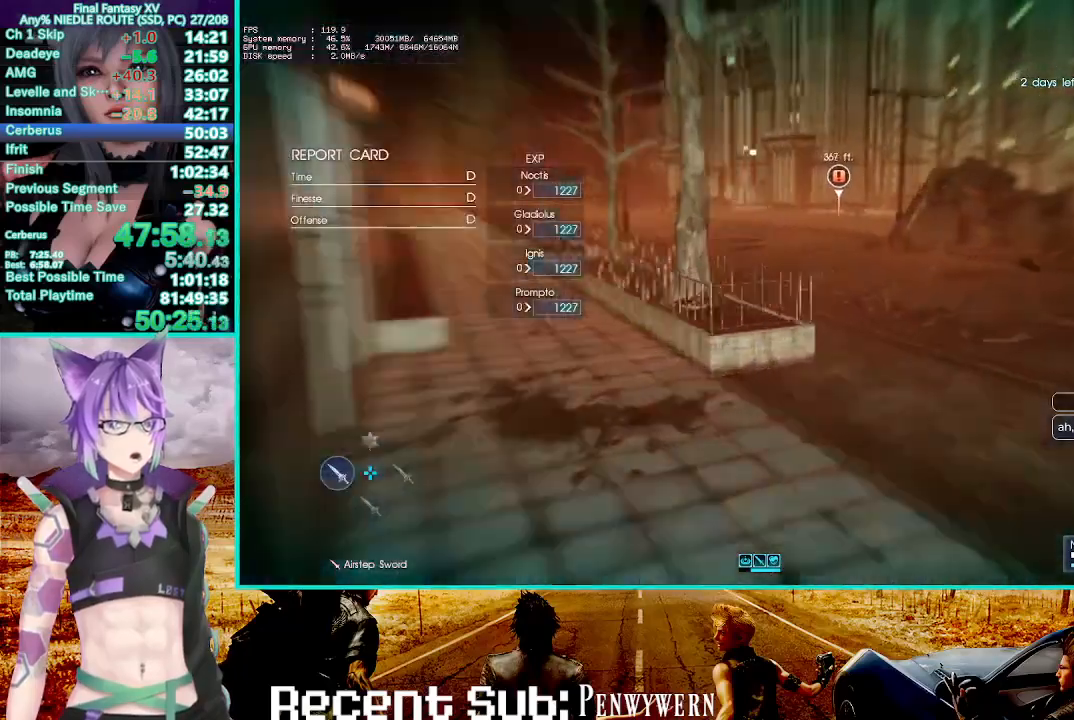
{"dt_ms": 500, "buttons": ["TRIANGLE"], "left_stick": "up", "right_stick": "center", "events": [[67, "TRIANGLE", "down"], [167, "TRIANGLE", "up"], [250, "TRIANGLE", "down"], [333, "TRIANGLE", "up"], [400, "TRIANGLE", "down"]]}
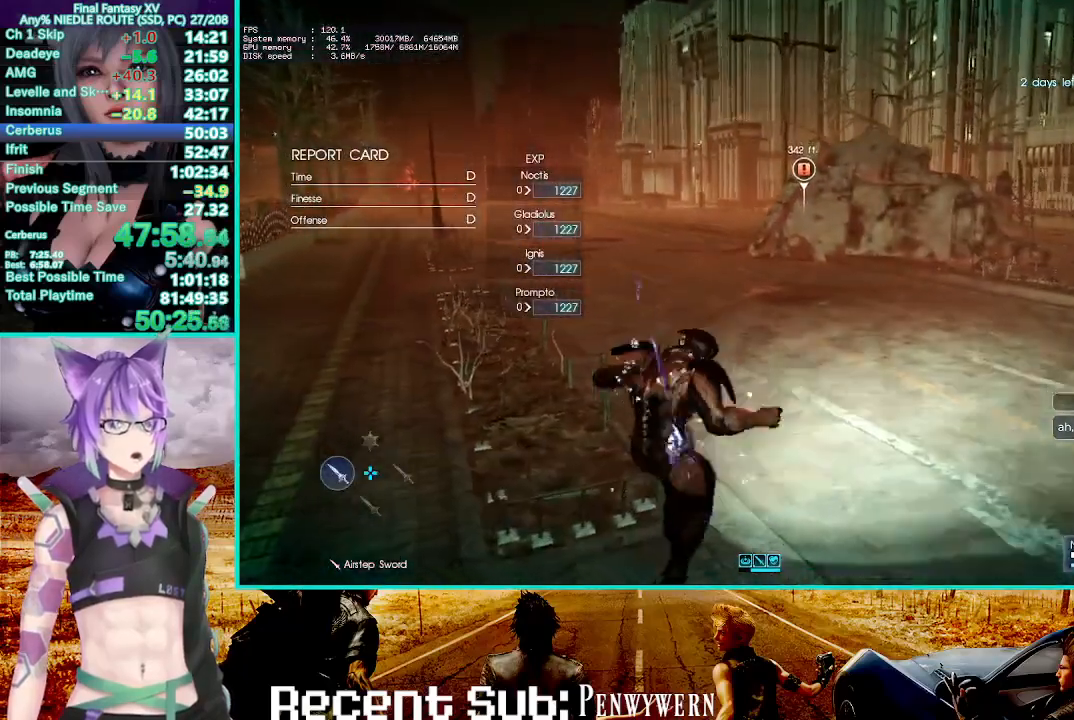
{"dt_ms": 500, "buttons": [], "left_stick": "up", "right_stick": "center", "events": [[17, "TRIANGLE", "up"], [150, "CROSS", "down"], [483, "CROSS", "up"]]}
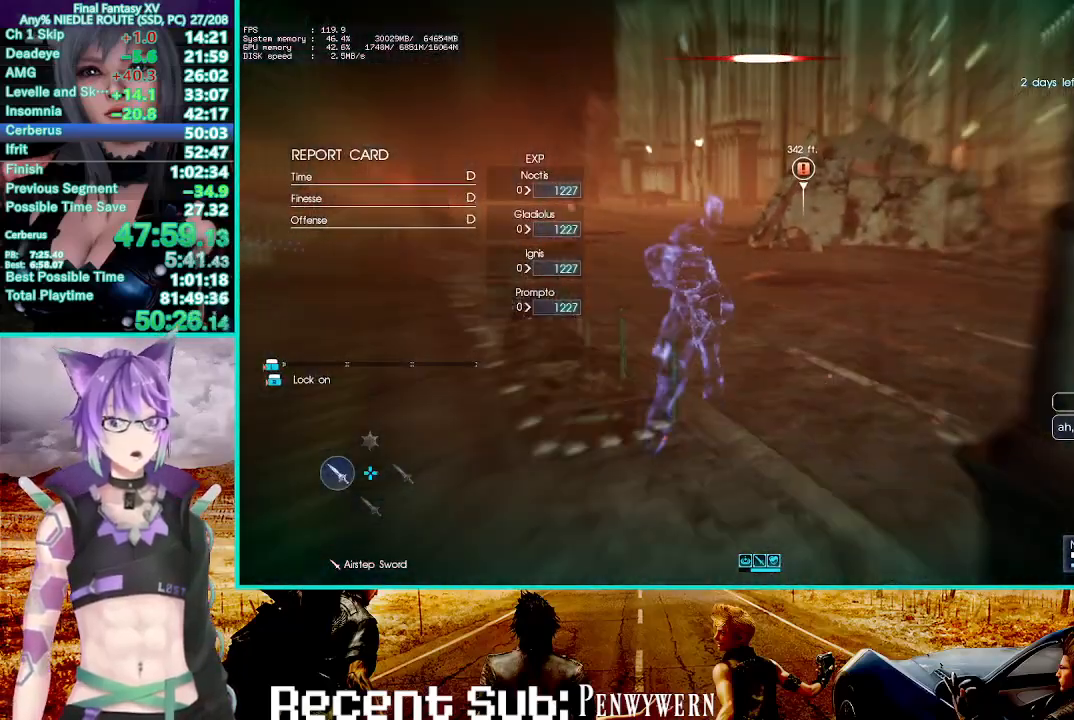
{"dt_ms": 500, "buttons": ["CROSS"], "left_stick": "up", "right_stick": "center", "events": [[350, "CROSS", "down"]]}
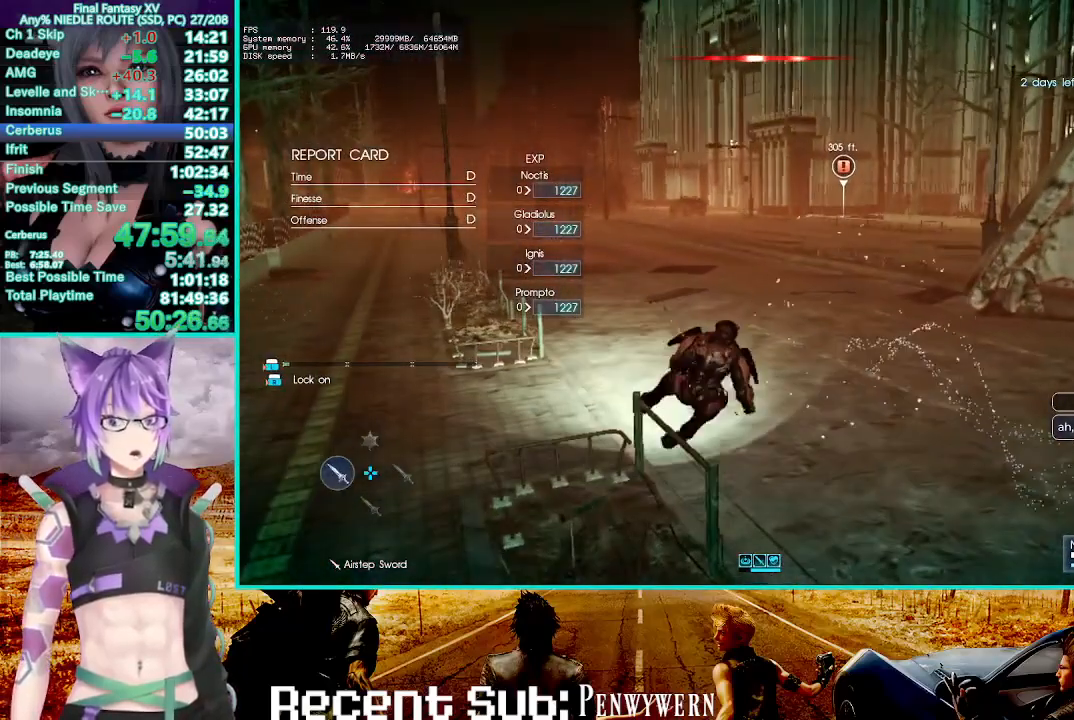
{"dt_ms": 500, "buttons": ["TRIANGLE"], "left_stick": "up", "right_stick": "center", "events": [[367, "CROSS", "up"], [500, "TRIANGLE", "down"]]}
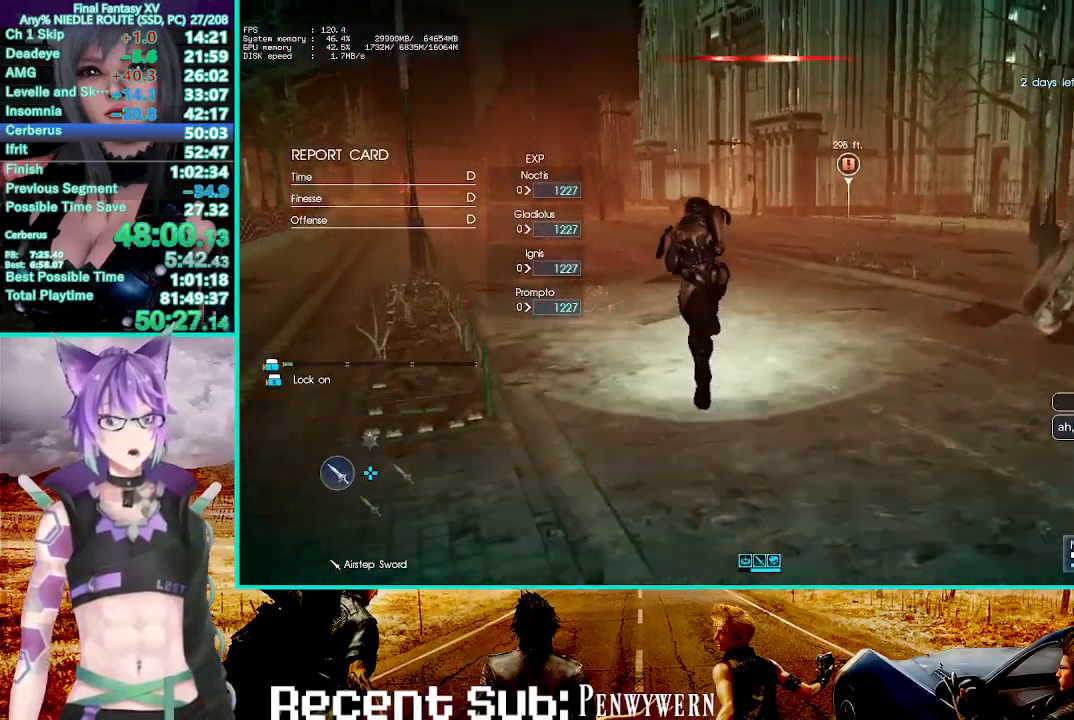
{"dt_ms": 1000, "buttons": [], "left_stick": "up", "right_stick": "center", "events": [[83, "TRIANGLE", "up"], [150, "TRIANGLE", "down"], [250, "TRIANGLE", "up"], [417, "right_stick", "down-right"], [500, "right_stick", "right"], [633, "right_stick", "center"], [867, "TRIANGLE", "down"], [950, "TRIANGLE", "up"]]}
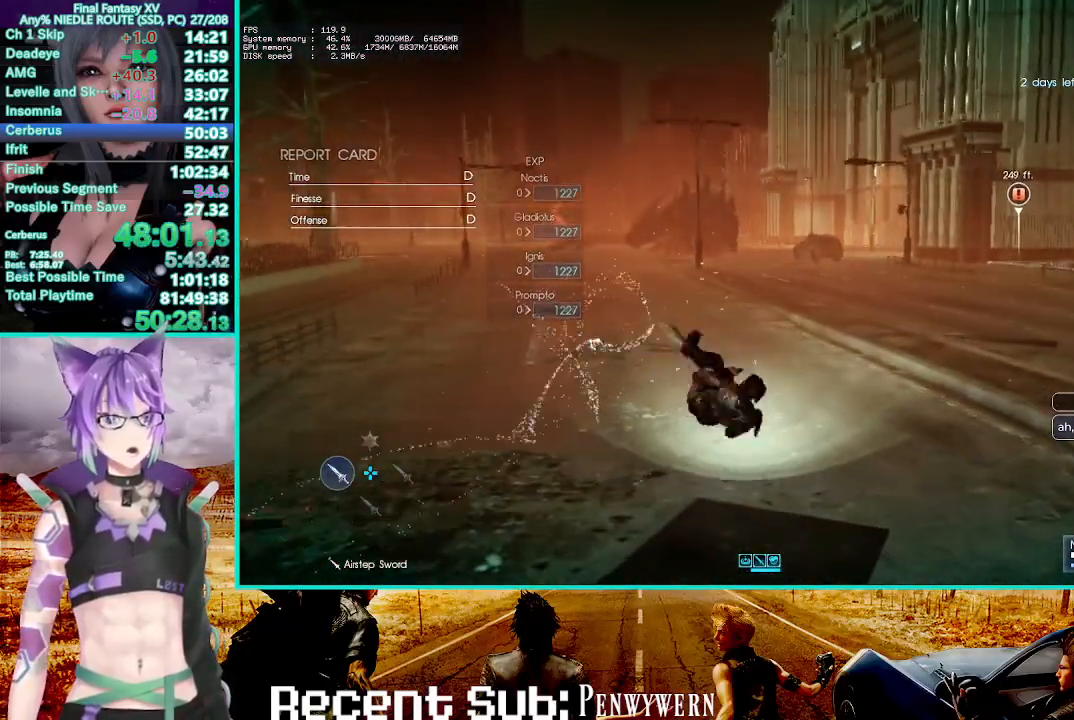
{"dt_ms": 500, "buttons": [], "left_stick": "up", "right_stick": "center", "events": [[17, "TRIANGLE", "down"], [100, "TRIANGLE", "up"], [183, "TRIANGLE", "down"], [300, "TRIANGLE", "up"]]}
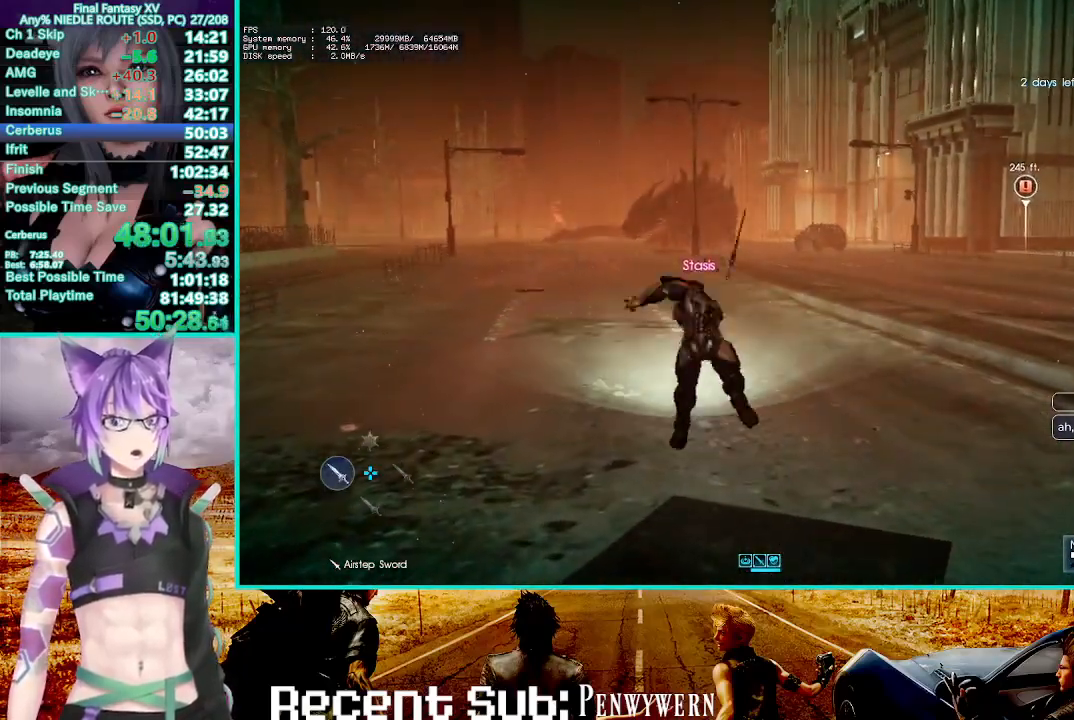
{"dt_ms": 500, "buttons": [], "left_stick": "up", "right_stick": "center", "events": [[200, "DPAD_RIGHT", "down"], [317, "DPAD_RIGHT", "up"]]}
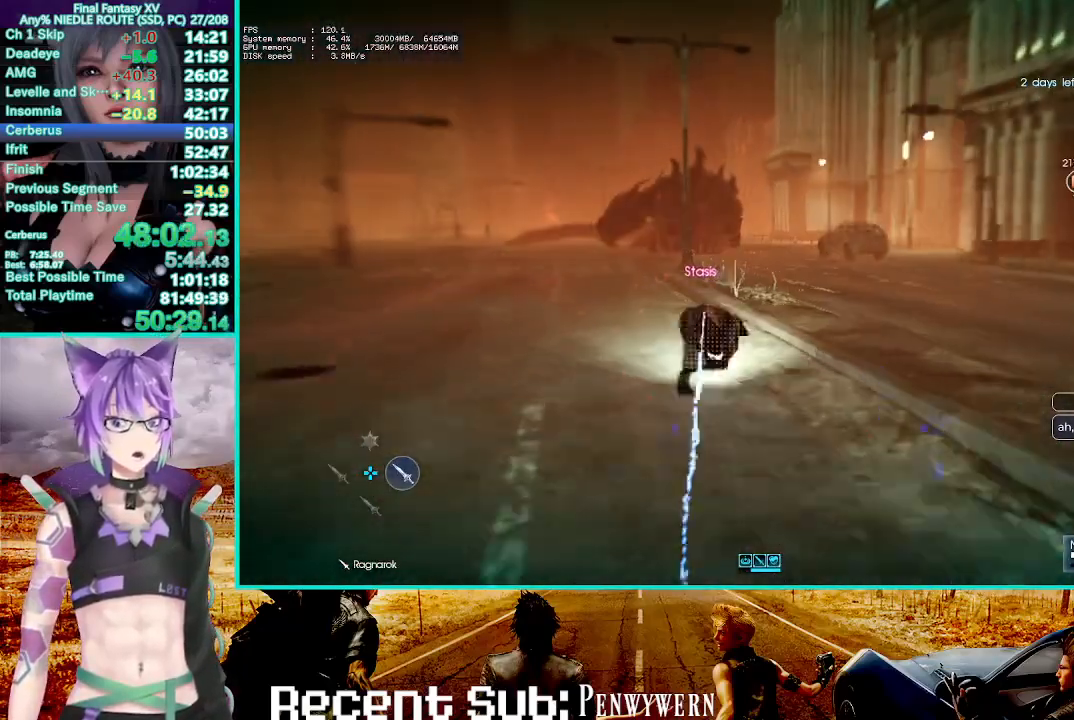
{"dt_ms": 500, "buttons": ["CROSS"], "left_stick": "center", "right_stick": "center", "events": [[183, "R2", "down"], [300, "R2", "up"], [333, "left_stick", "center"], [350, "CROSS", "down"], [433, "CROSS", "up"], [500, "CROSS", "down"]]}
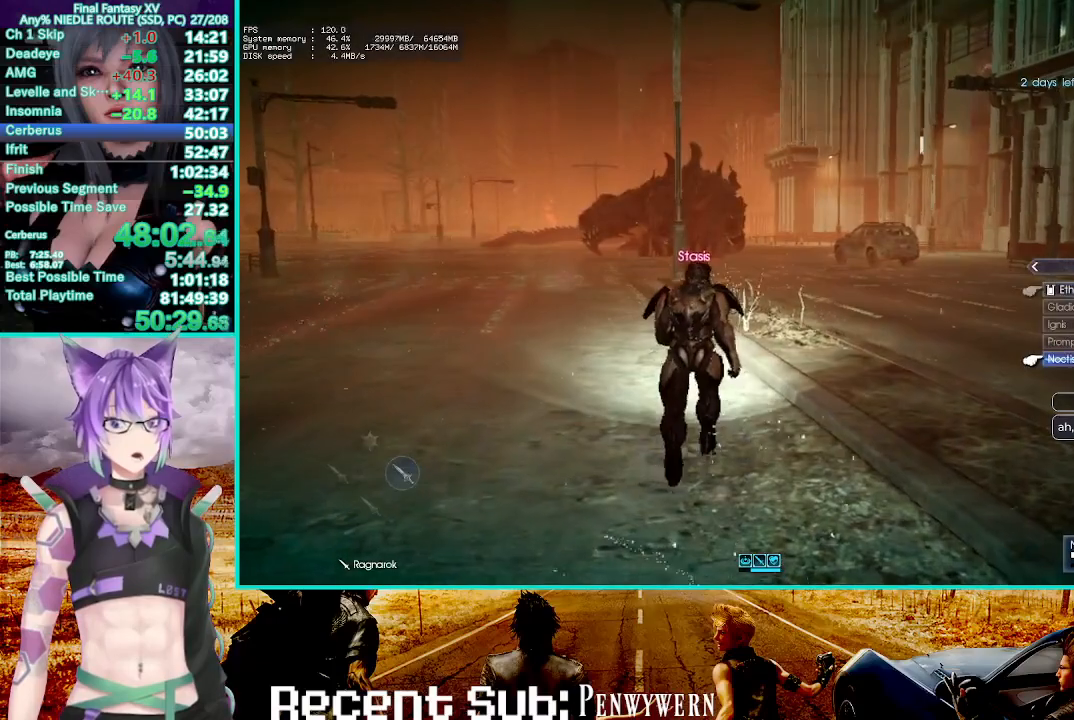
{"dt_ms": 500, "buttons": [], "left_stick": "center", "right_stick": "center", "events": [[100, "CROSS", "up"], [433, "TOUCHPAD", "down"], [483, "TOUCHPAD", "up"]]}